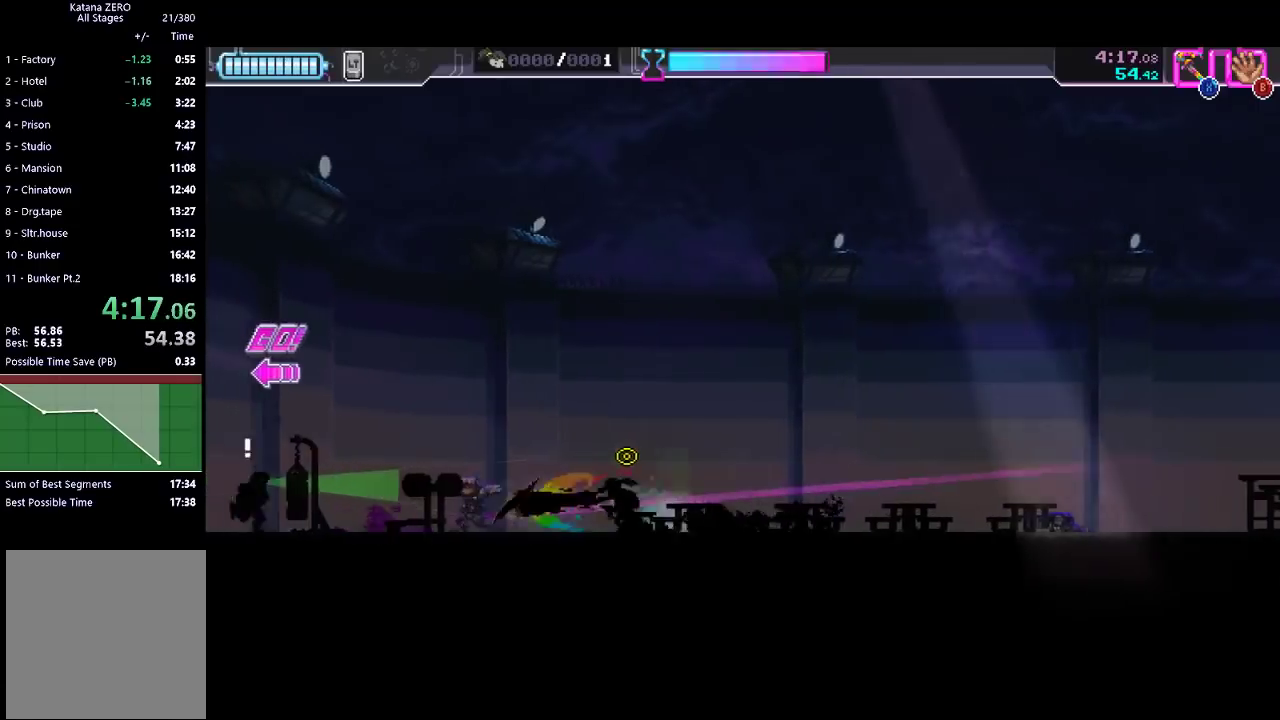
Gameplay with a controller (Xbox layout); each line is a JSON object with the inputs held at the frame after it. "events" lists button and stick changes between this image and that frame as [ms after this image, input, new state], when the widget could be followed in between. Not read: R1 R3 right_stick.
{"buttons": ["X"], "left_stick": "left", "events": [[33, "X", "up"], [133, "R2", "down"], [367, "R2", "up"], [433, "X", "down"]]}
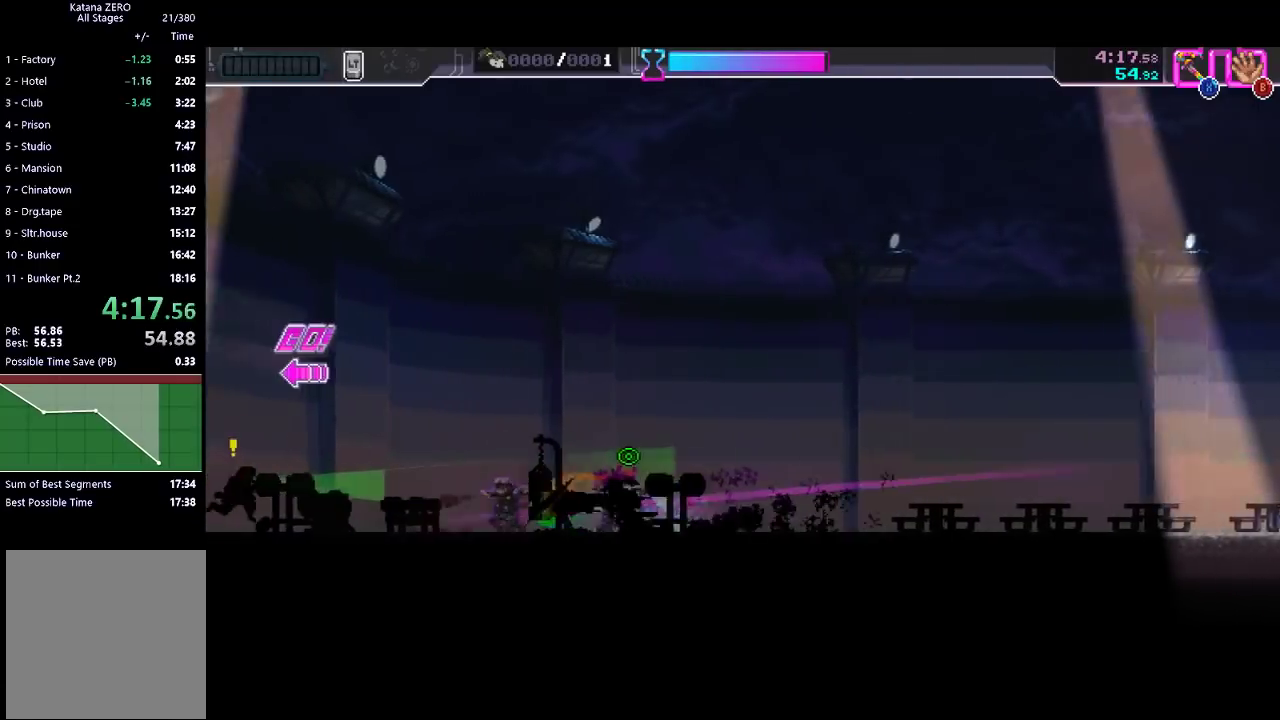
{"buttons": ["X"], "left_stick": "left", "events": [[67, "X", "up"], [167, "R2", "down"], [400, "R2", "up"], [467, "X", "down"]]}
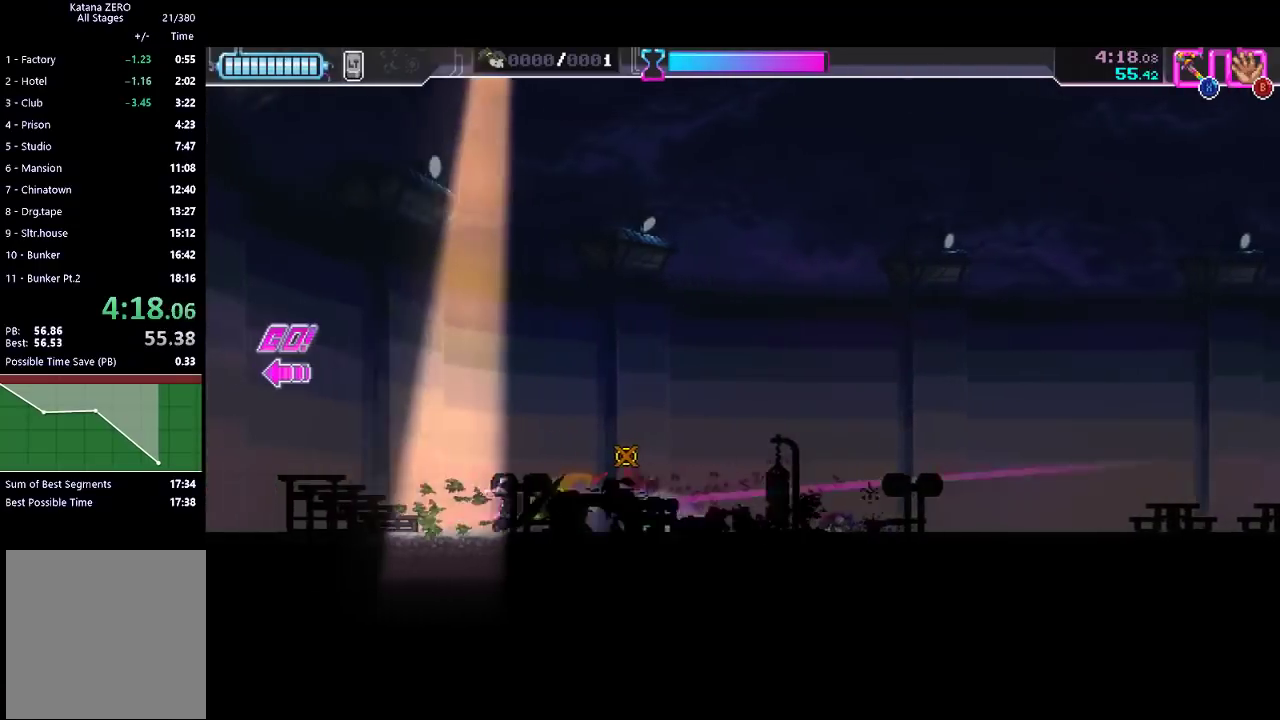
{"buttons": [], "left_stick": "left", "events": [[67, "X", "up"], [133, "R2", "down"], [333, "R2", "up"]]}
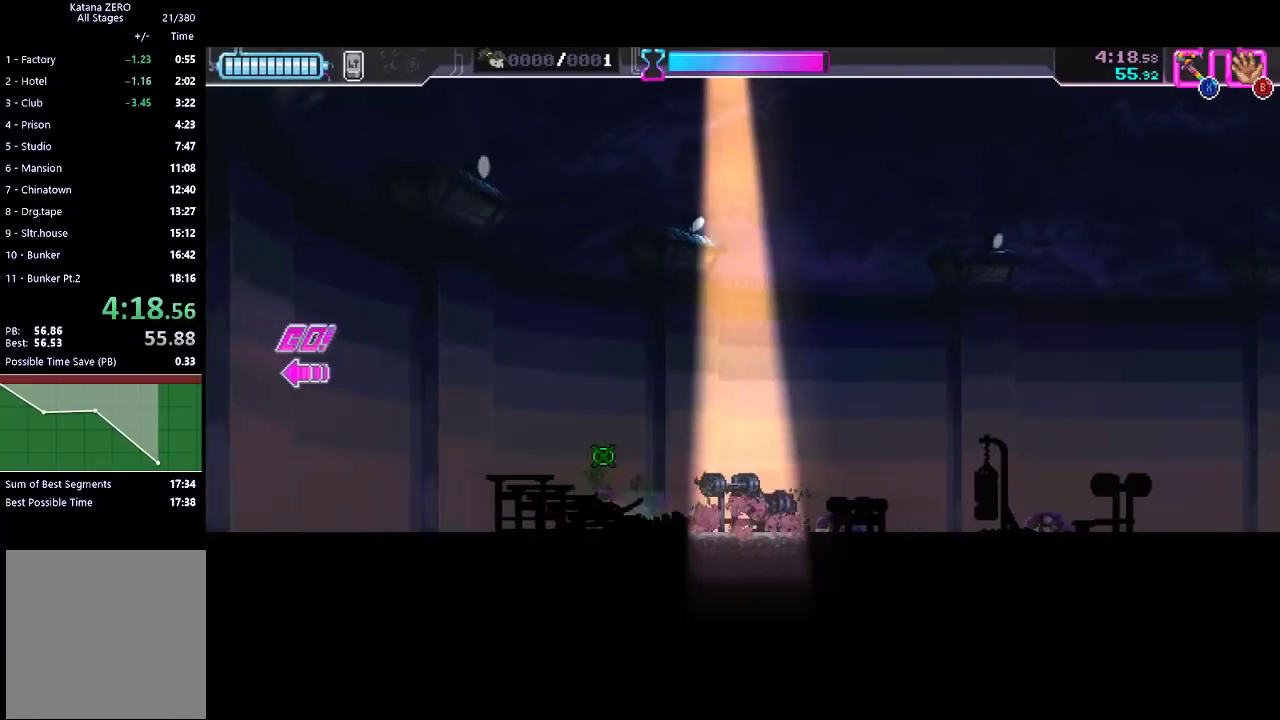
{"buttons": ["R2"], "left_stick": "left", "events": [[33, "R2", "down"], [233, "R2", "up"], [433, "R2", "down"]]}
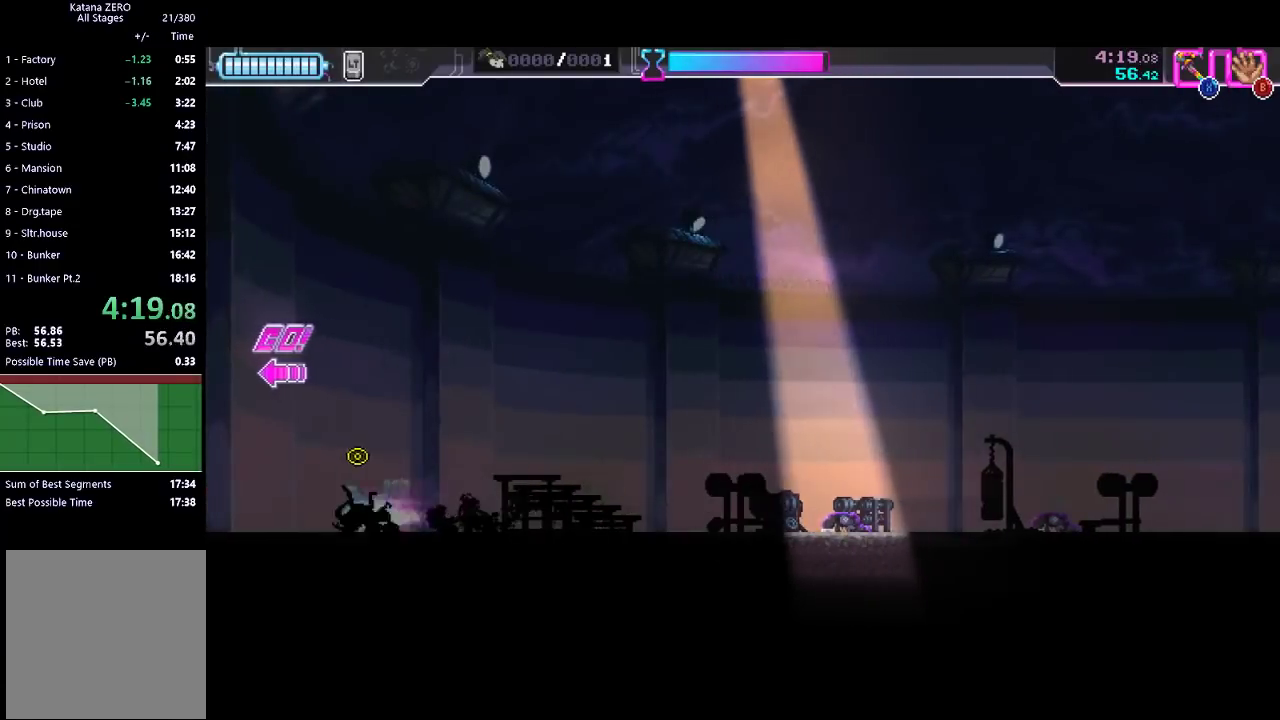
{"buttons": [], "left_stick": "left", "events": [[133, "R2", "up"], [300, "R2", "down"], [467, "R2", "up"]]}
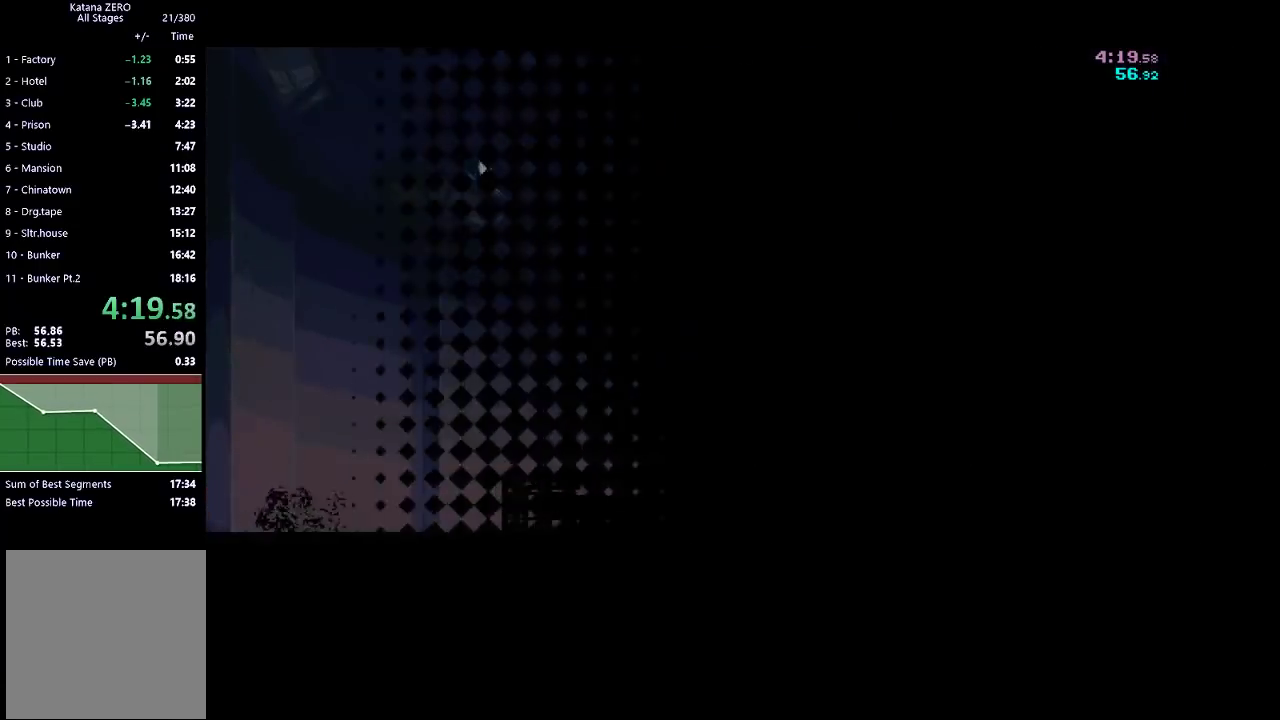
{"buttons": [], "left_stick": "center", "events": [[33, "left_stick", "center"]]}
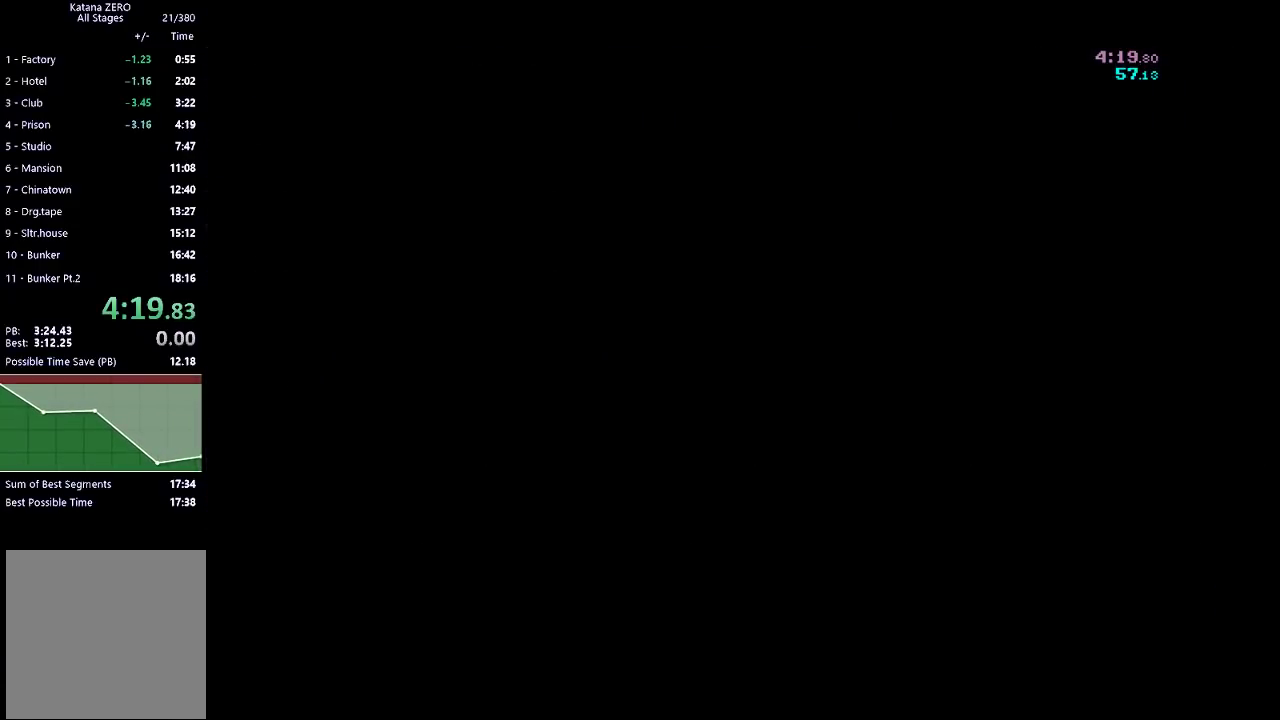
{"buttons": [], "left_stick": "center", "events": []}
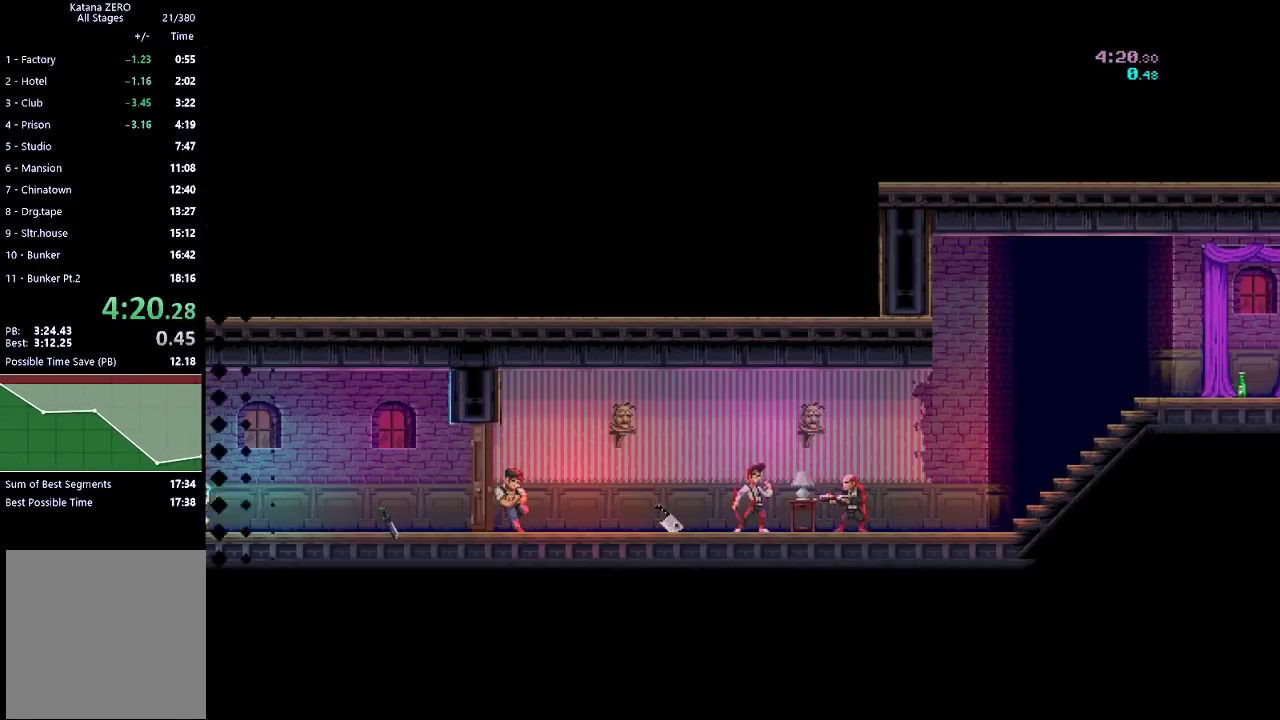
{"buttons": [], "left_stick": "center", "events": []}
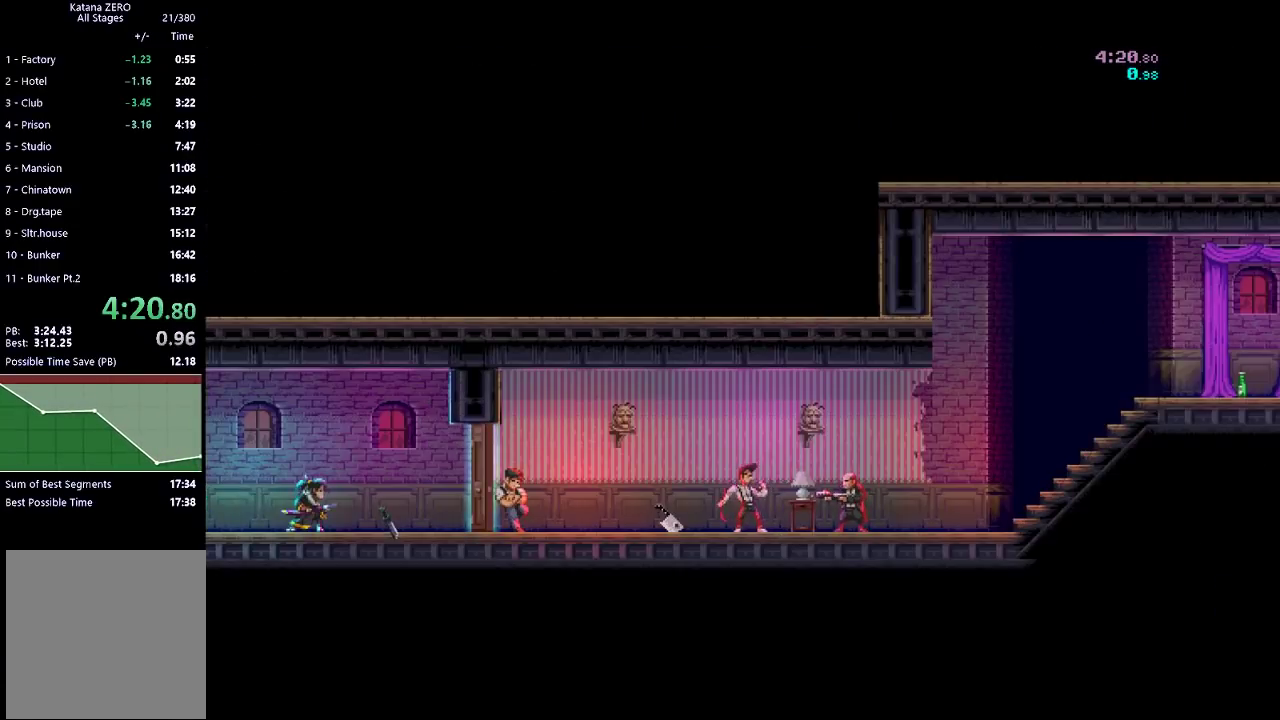
{"buttons": [], "left_stick": "center", "events": []}
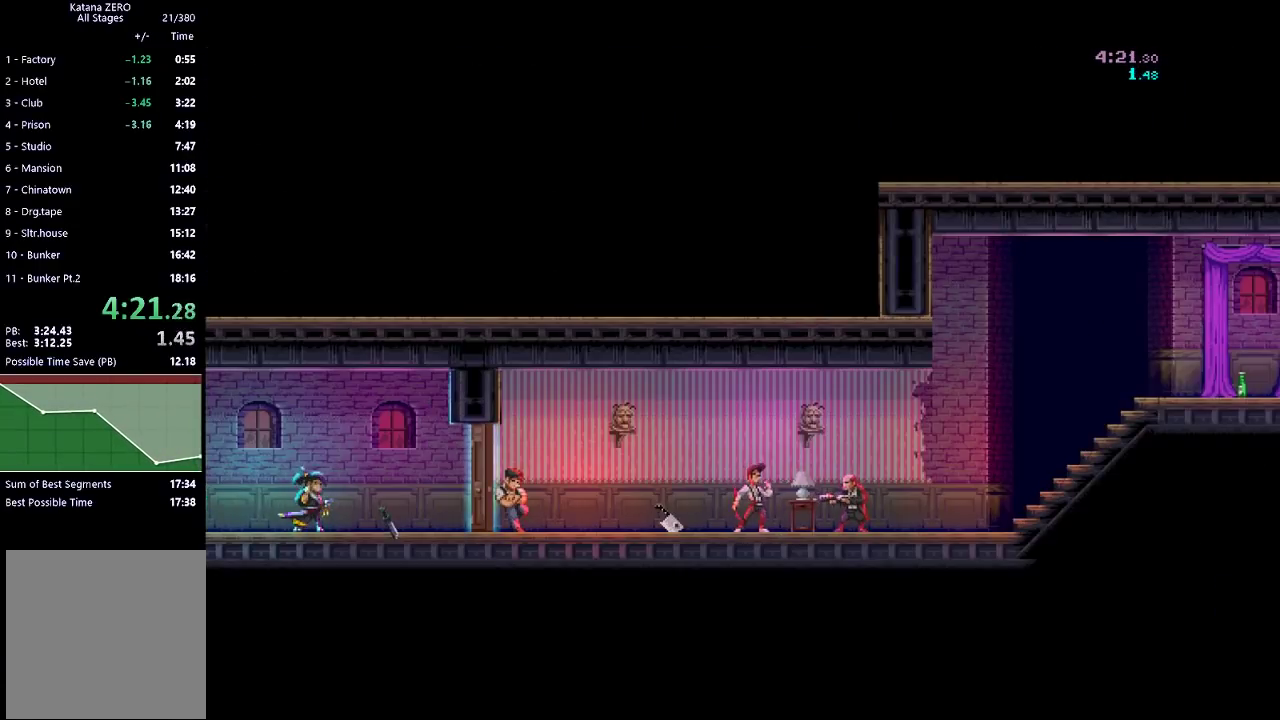
{"buttons": [], "left_stick": "center", "events": []}
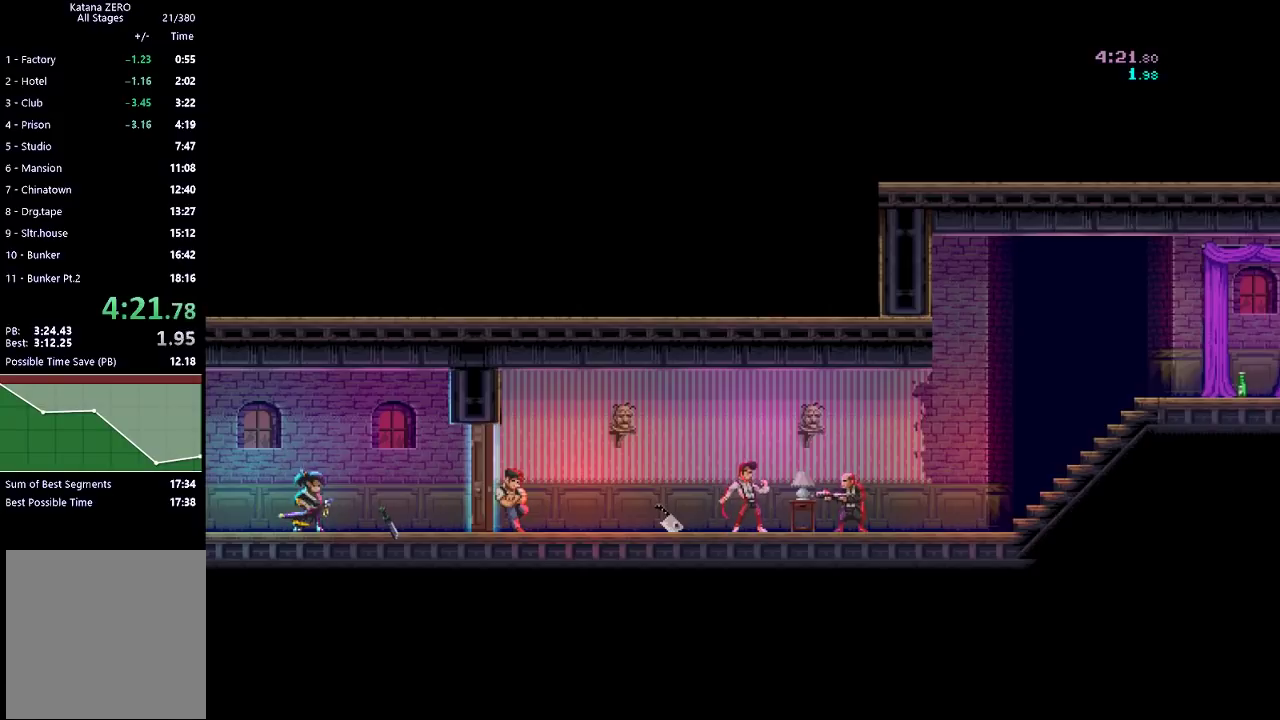
{"buttons": [], "left_stick": "center", "events": []}
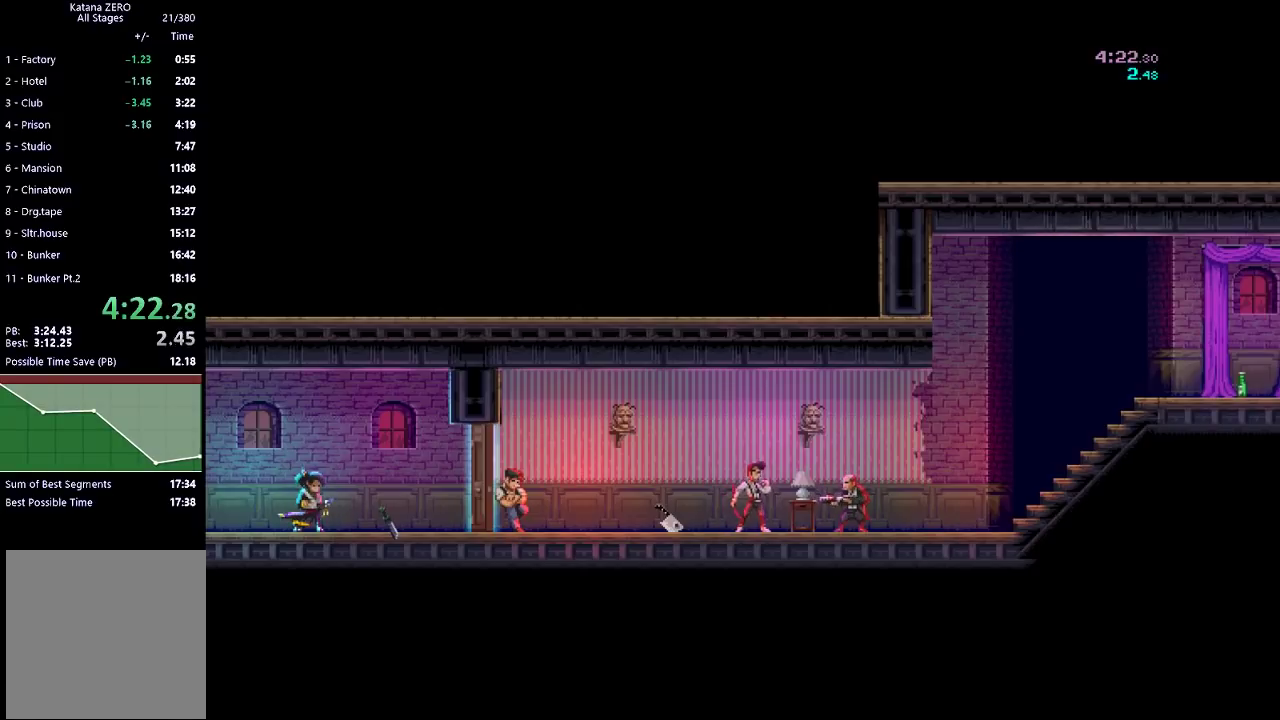
{"buttons": [], "left_stick": "center", "events": []}
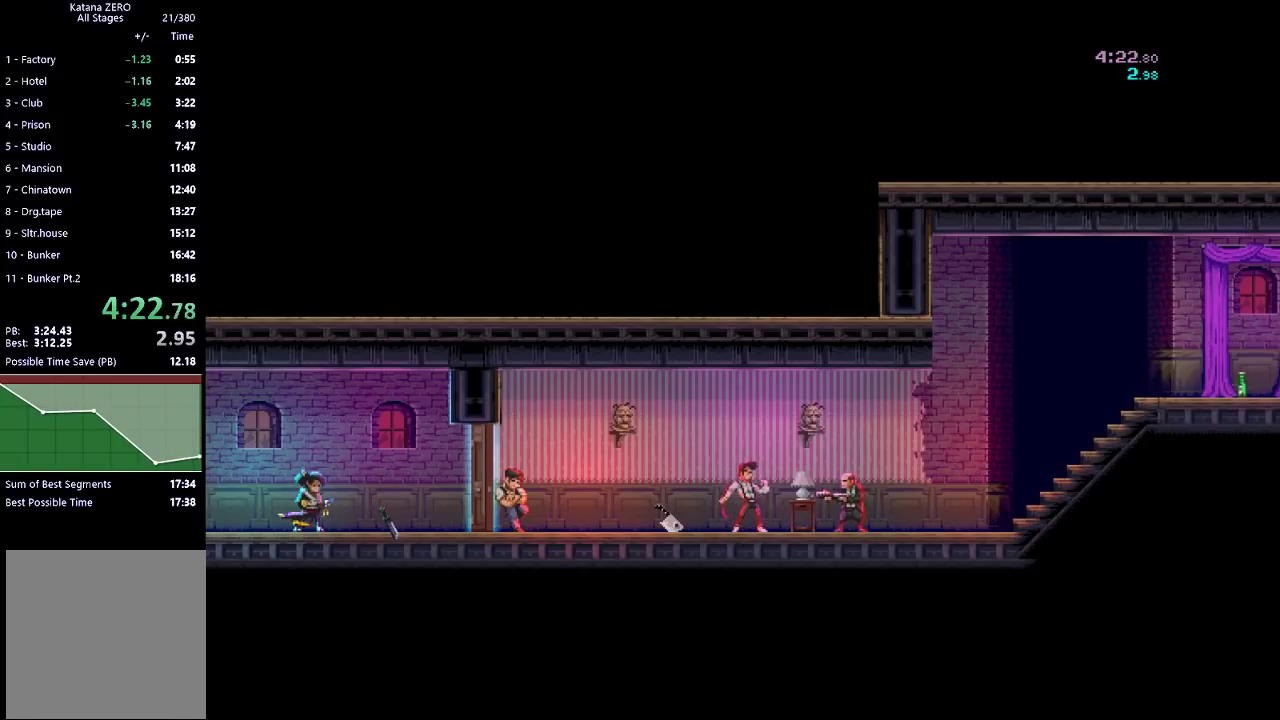
{"buttons": [], "left_stick": "center", "events": []}
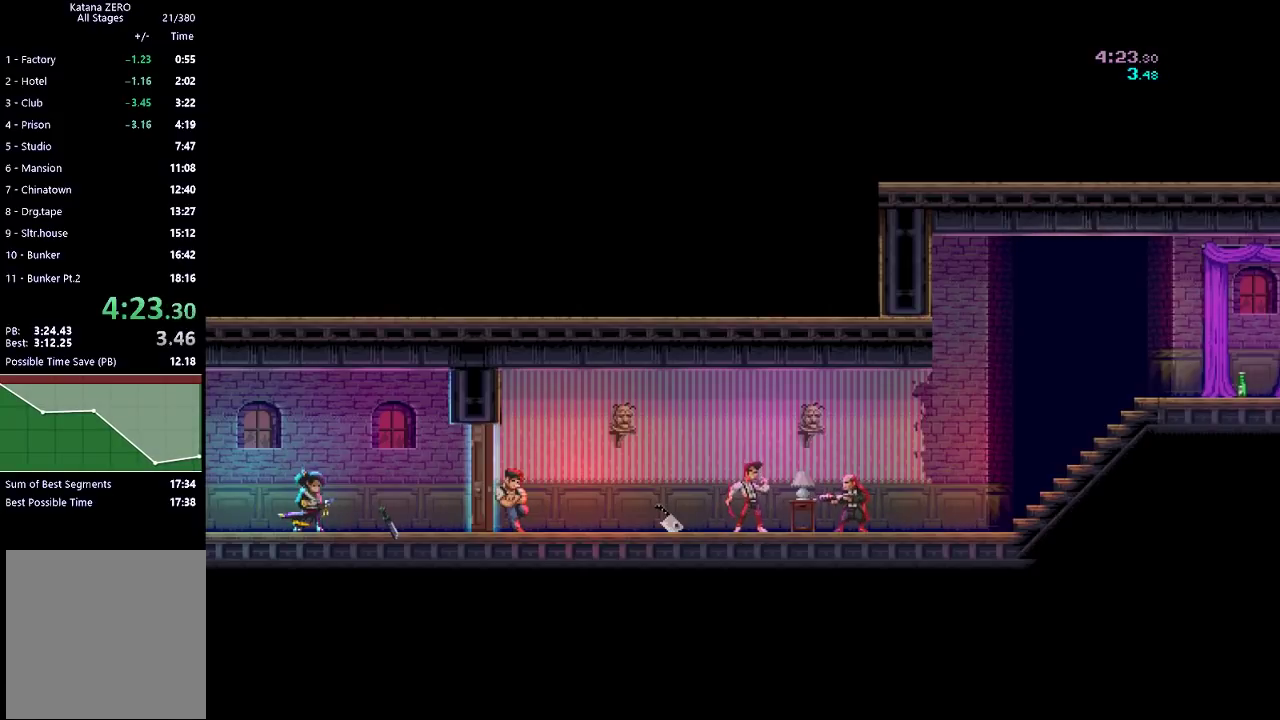
{"buttons": [], "left_stick": "center", "events": []}
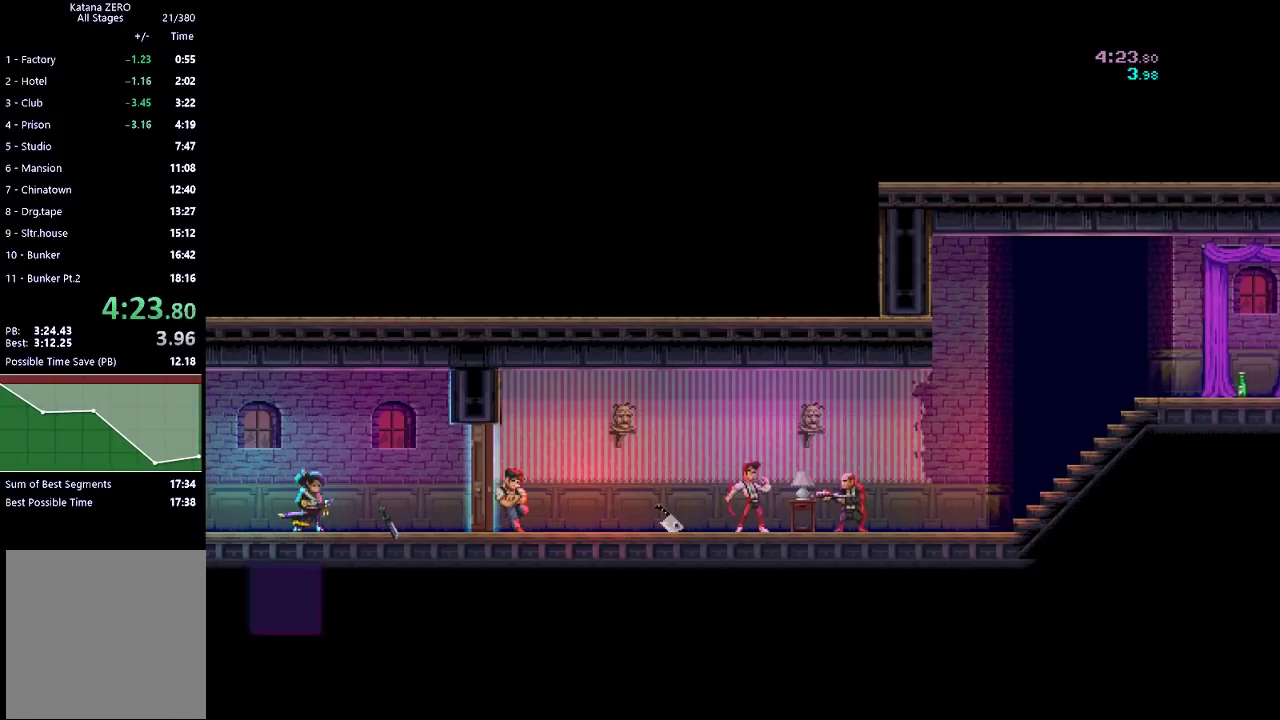
{"buttons": [], "left_stick": "center", "events": []}
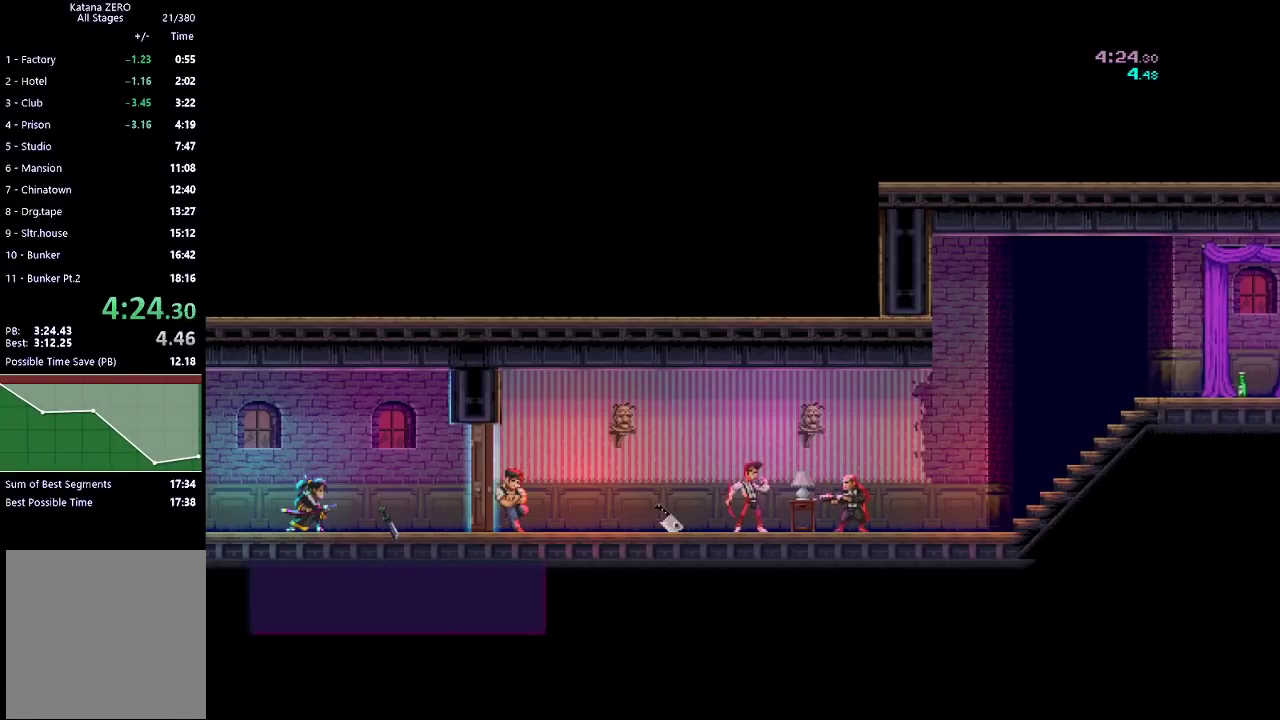
{"buttons": [], "left_stick": "center", "events": []}
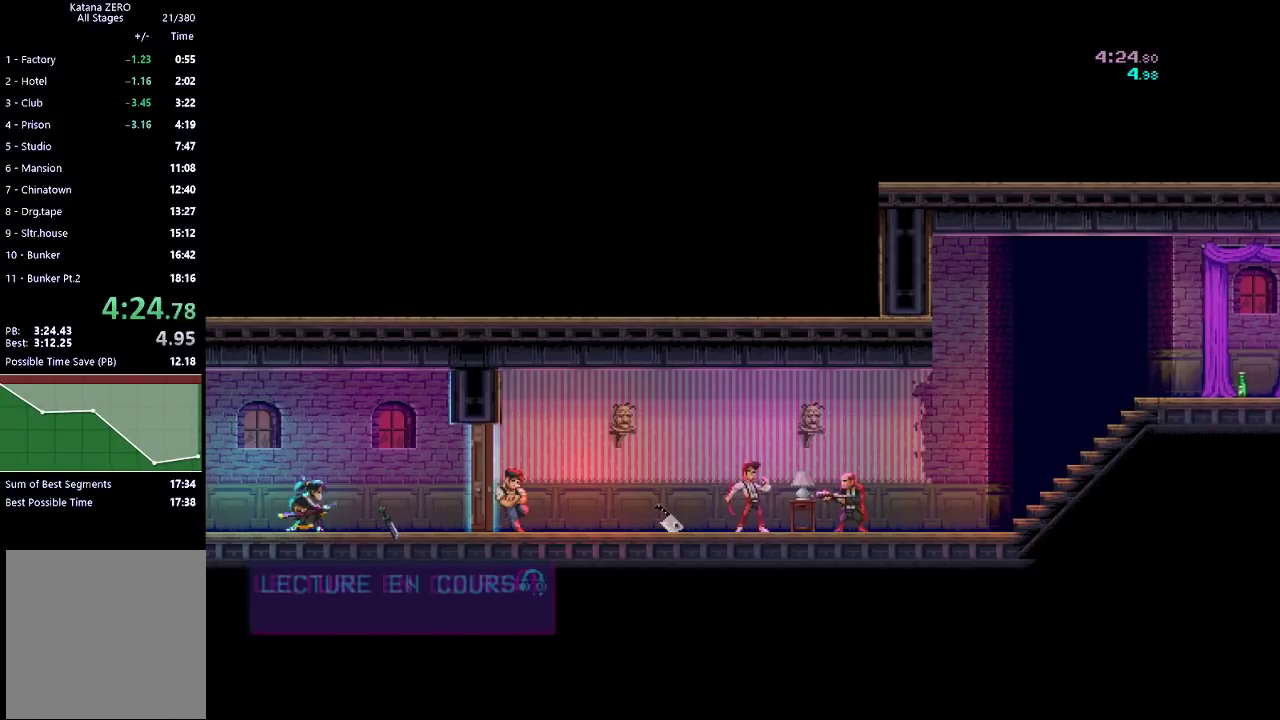
{"buttons": [], "left_stick": "right", "events": [[267, "left_stick", "right"]]}
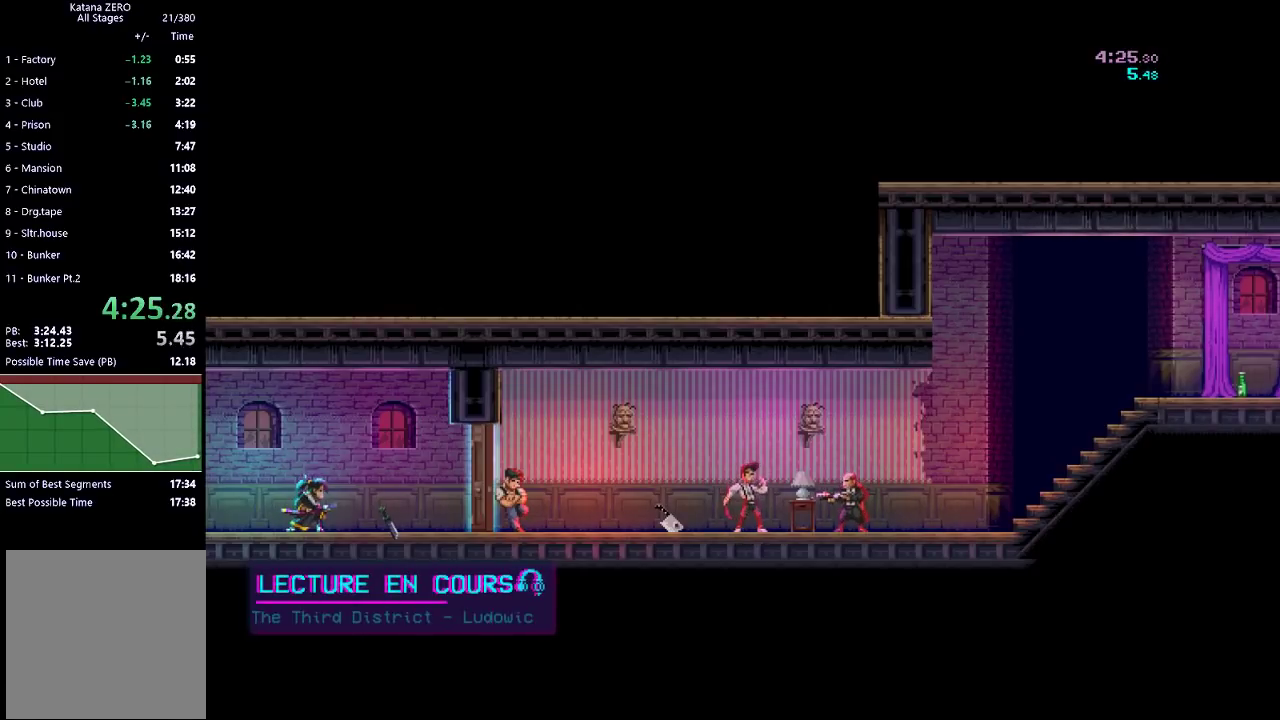
{"buttons": [], "left_stick": "right", "events": []}
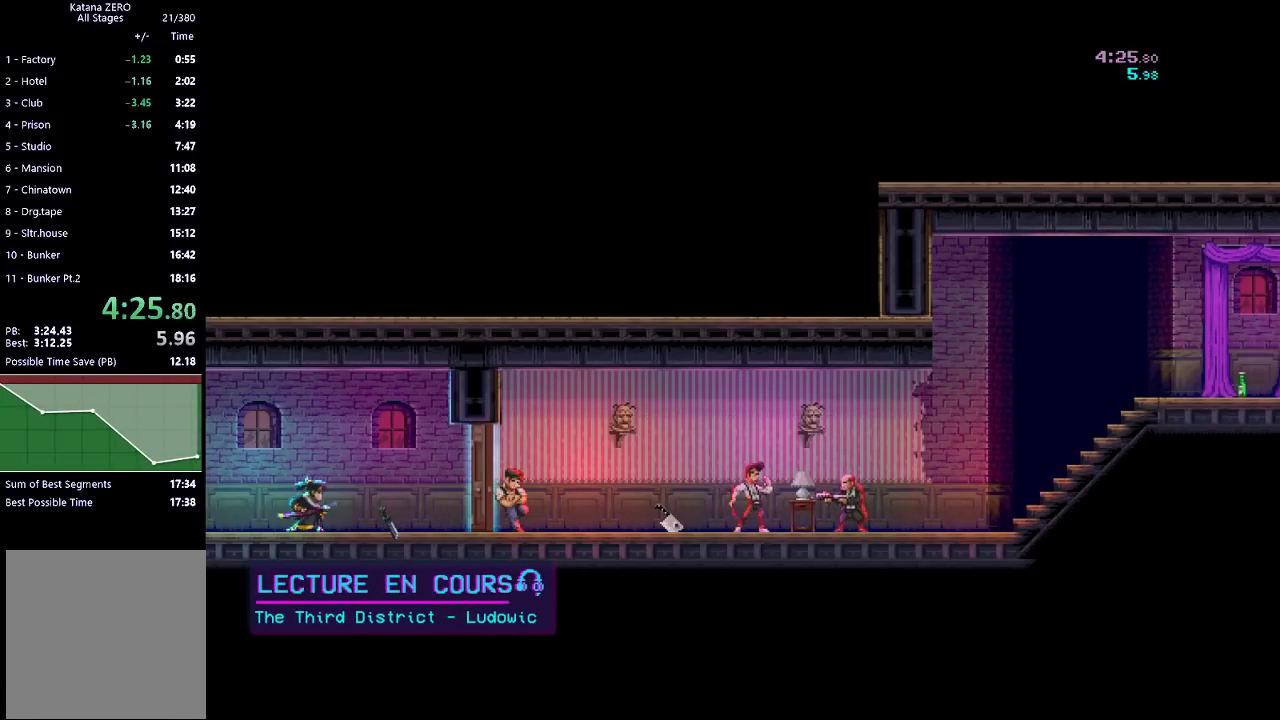
{"buttons": [], "left_stick": "right", "events": []}
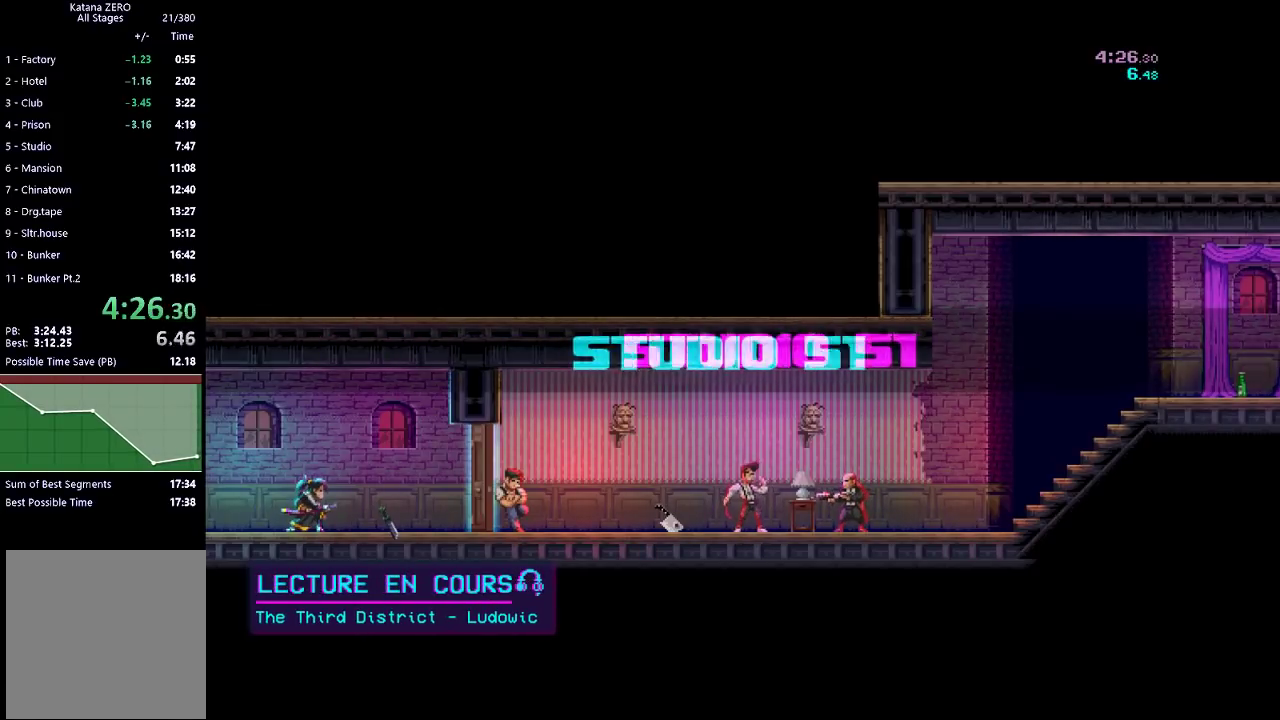
{"buttons": [], "left_stick": "right", "events": []}
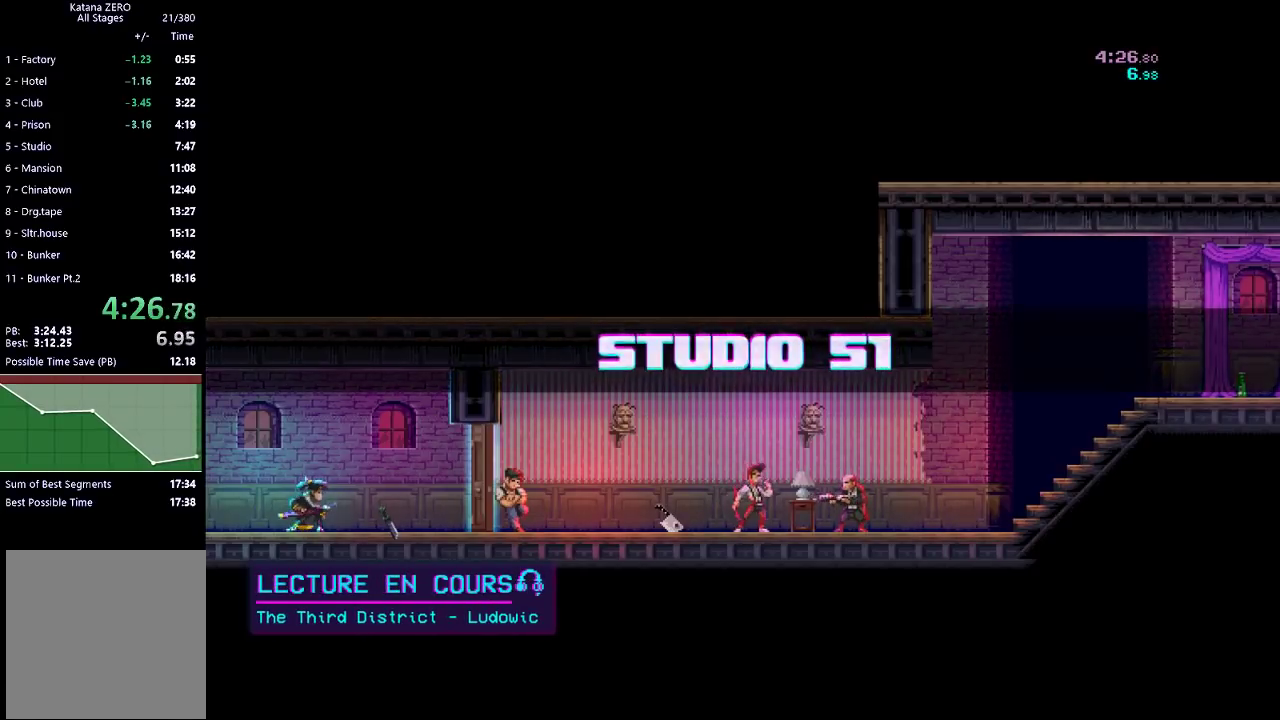
{"buttons": ["R2"], "left_stick": "right", "events": [[333, "X", "down"], [367, "R2", "down"], [433, "X", "up"]]}
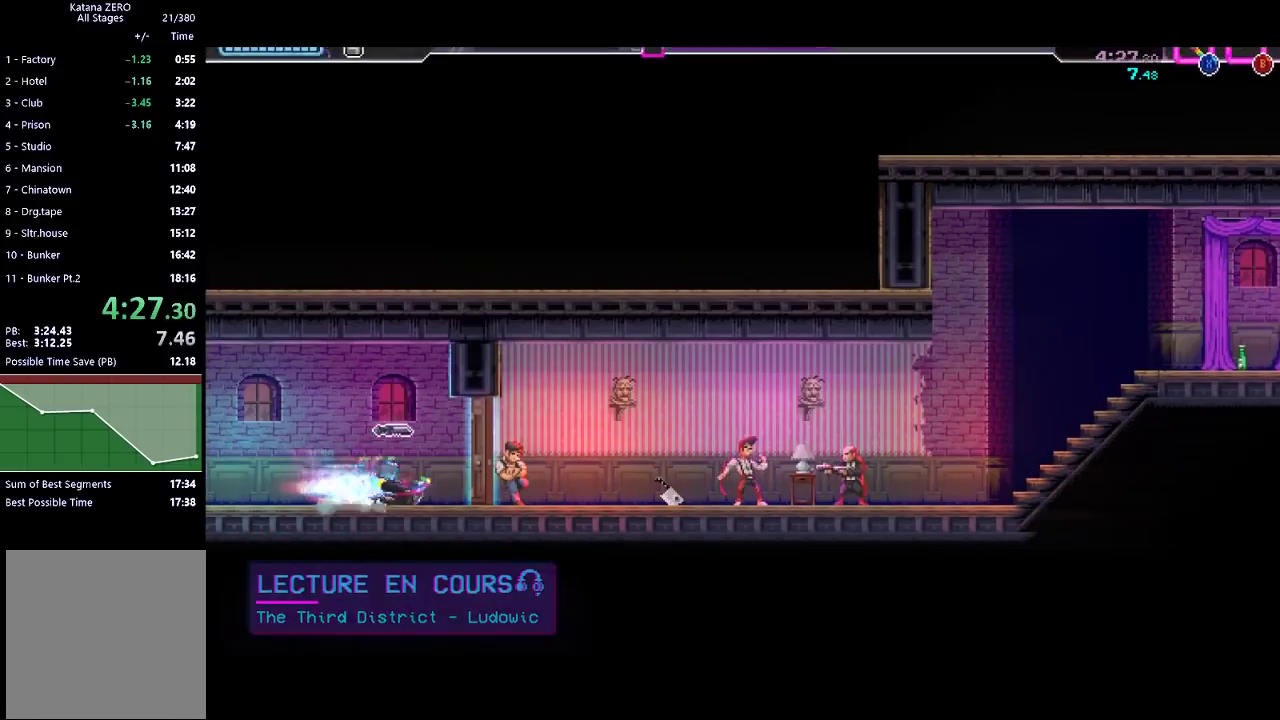
{"buttons": ["R2"], "left_stick": "right", "events": [[33, "R2", "up"], [67, "X", "down"], [200, "X", "up"], [433, "R2", "down"]]}
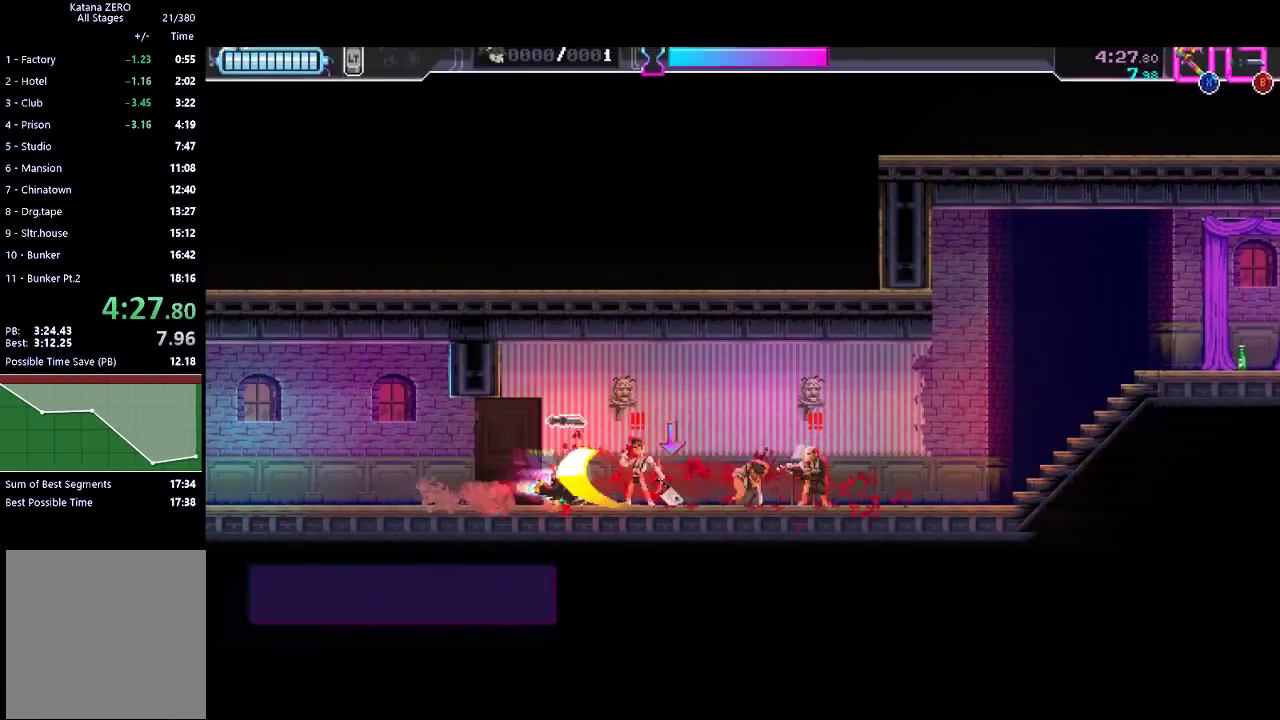
{"buttons": ["R2"], "left_stick": "right", "events": [[133, "R2", "up"], [267, "X", "down"], [367, "X", "up"], [500, "R2", "down"]]}
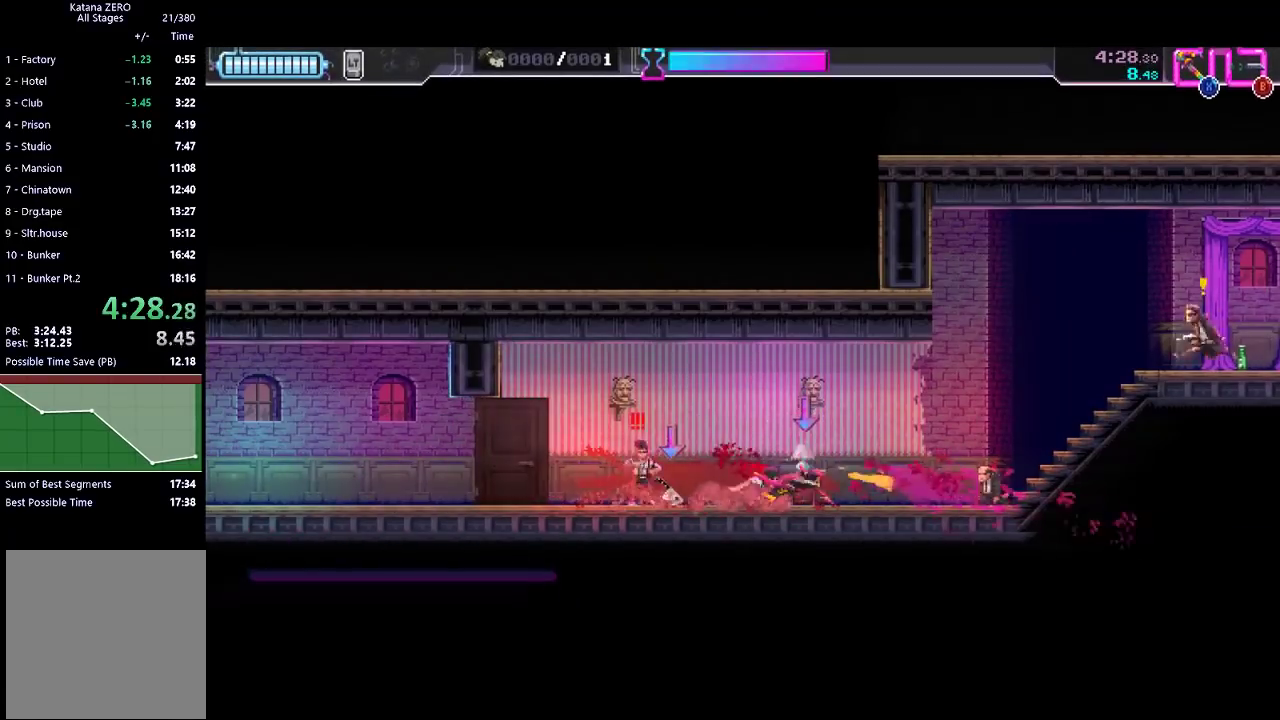
{"buttons": ["X"], "left_stick": "up-right", "events": [[233, "R2", "up"], [333, "left_stick", "up-right"], [433, "X", "down"]]}
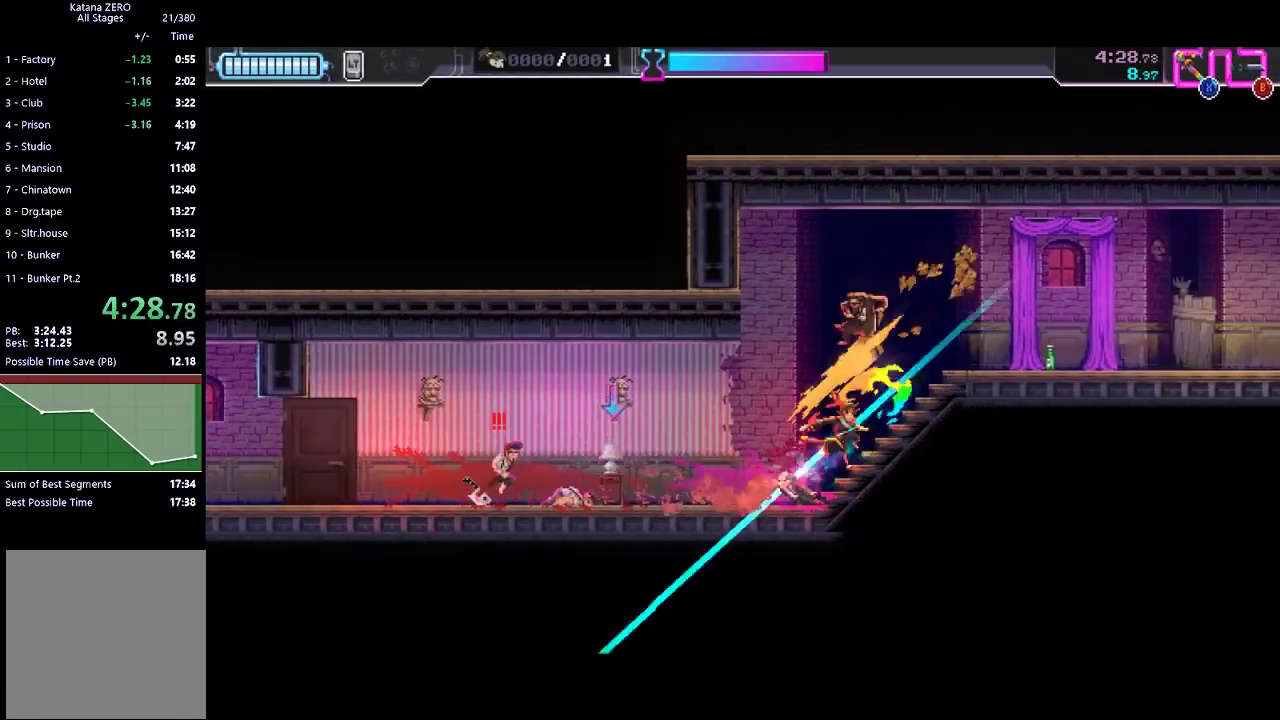
{"buttons": [], "left_stick": "right", "events": [[100, "X", "up"], [133, "left_stick", "right"], [200, "R2", "down"], [400, "R2", "up"]]}
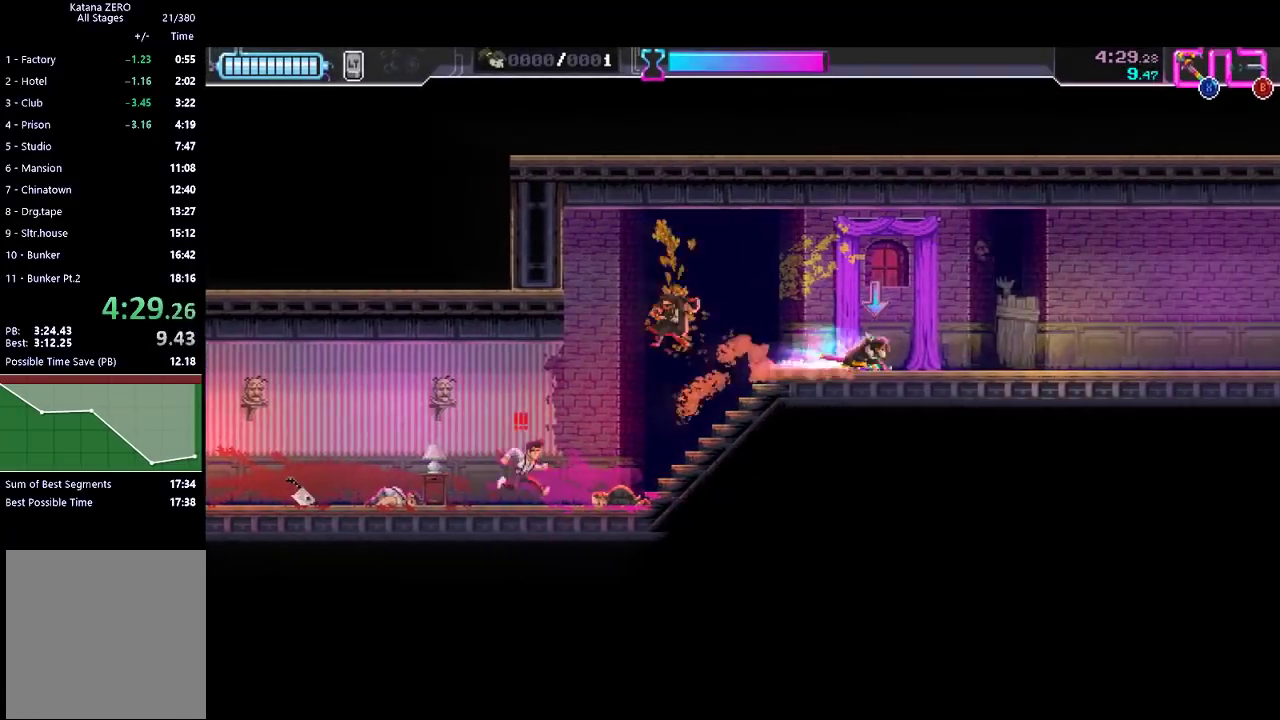
{"buttons": ["R2"], "left_stick": "right", "events": [[67, "R2", "down"], [267, "R2", "up"], [500, "R2", "down"]]}
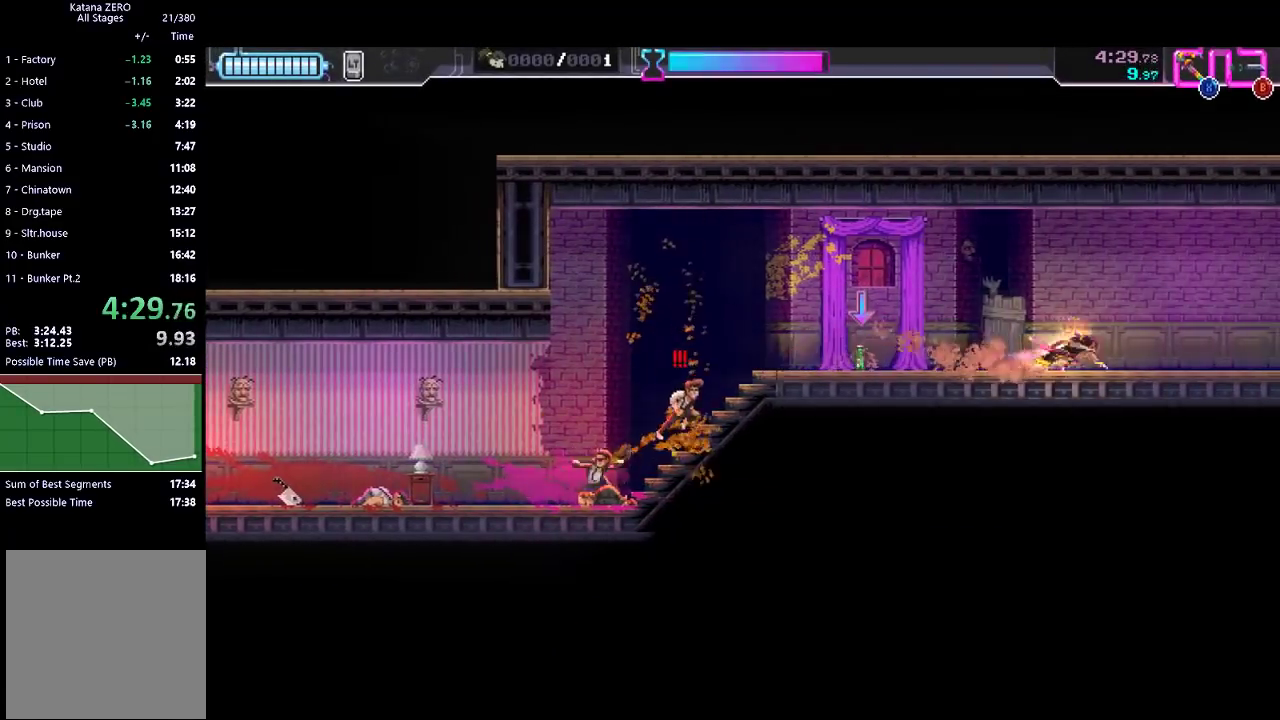
{"buttons": ["R2"], "left_stick": "right", "events": [[133, "R2", "up"], [133, "left_stick", "left"], [167, "B", "down"], [267, "B", "up"], [300, "R2", "down"], [300, "left_stick", "right"]]}
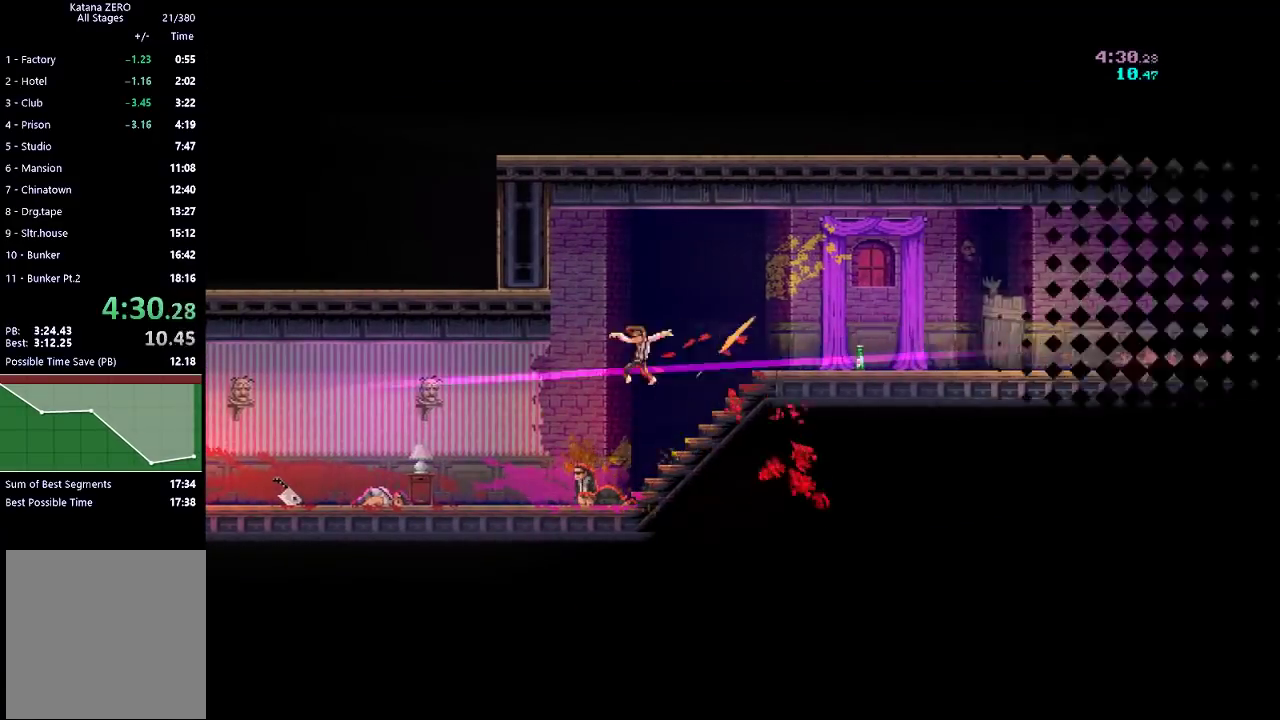
{"buttons": [], "left_stick": "center", "events": [[33, "R2", "up"], [367, "left_stick", "center"]]}
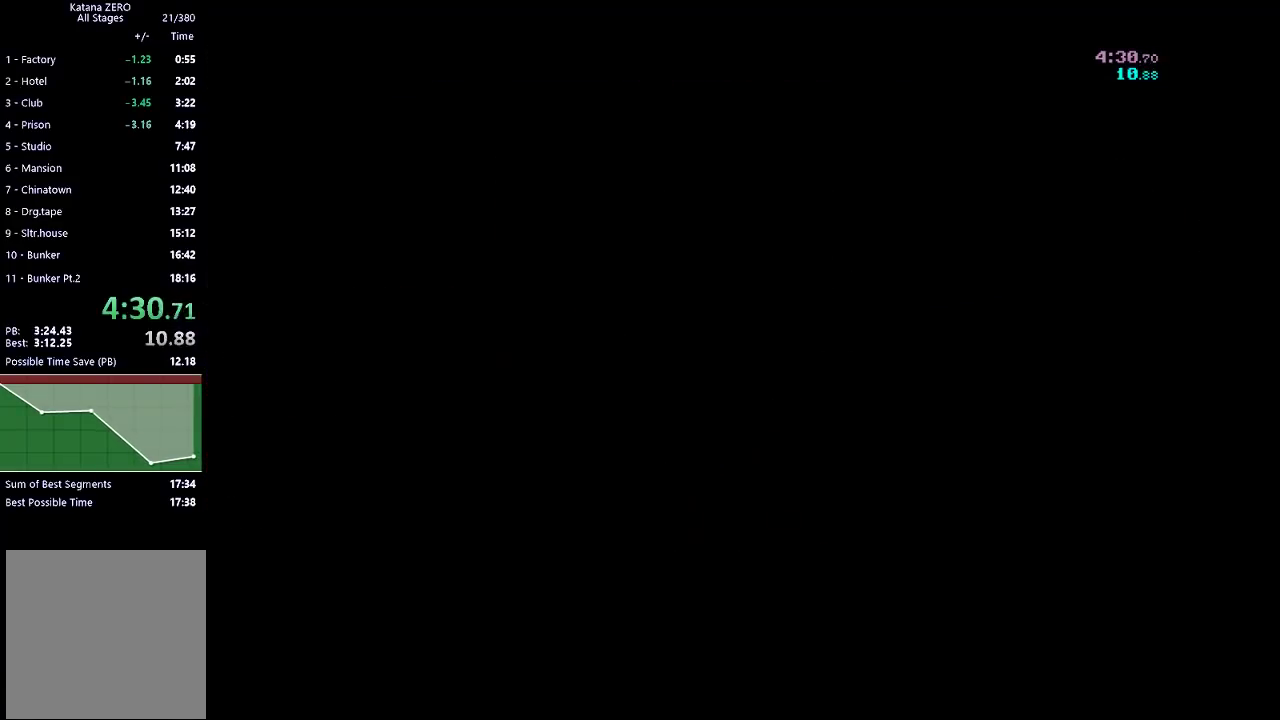
{"buttons": [], "left_stick": "right", "events": [[200, "left_stick", "right"], [267, "R2", "down"], [433, "R2", "up"]]}
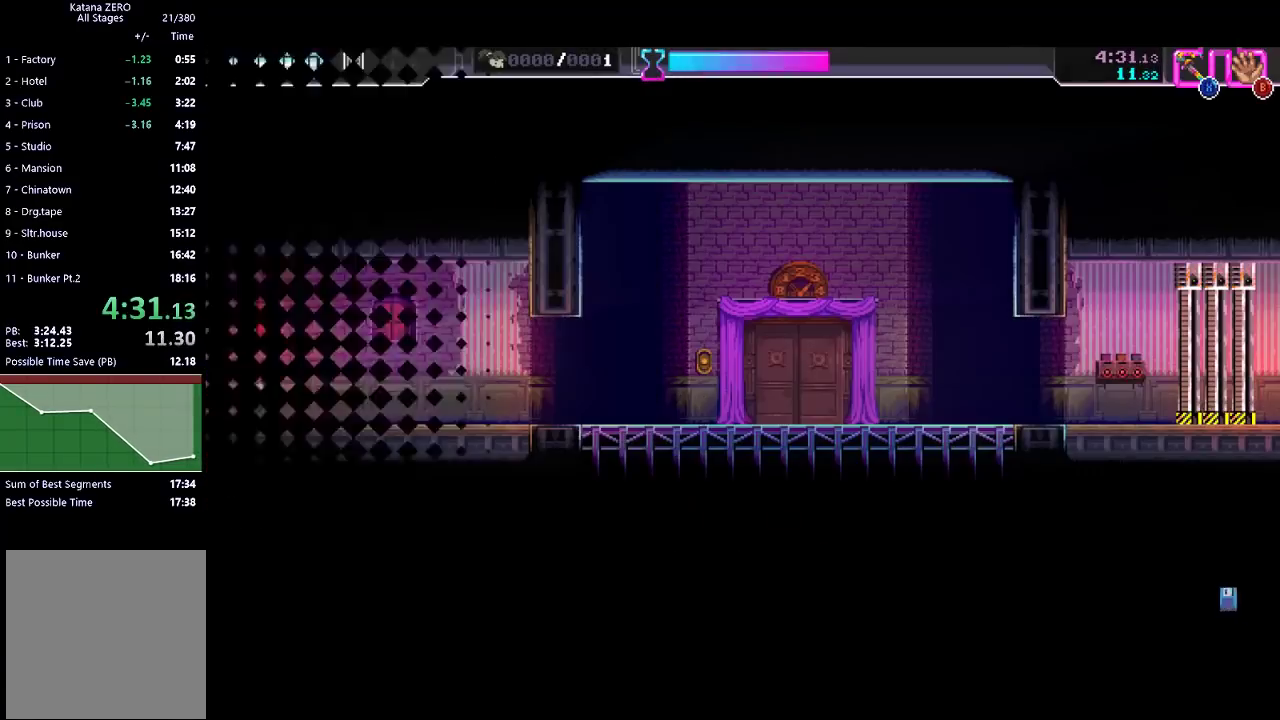
{"buttons": [], "left_stick": "right", "events": [[67, "R2", "down"], [233, "R2", "up"]]}
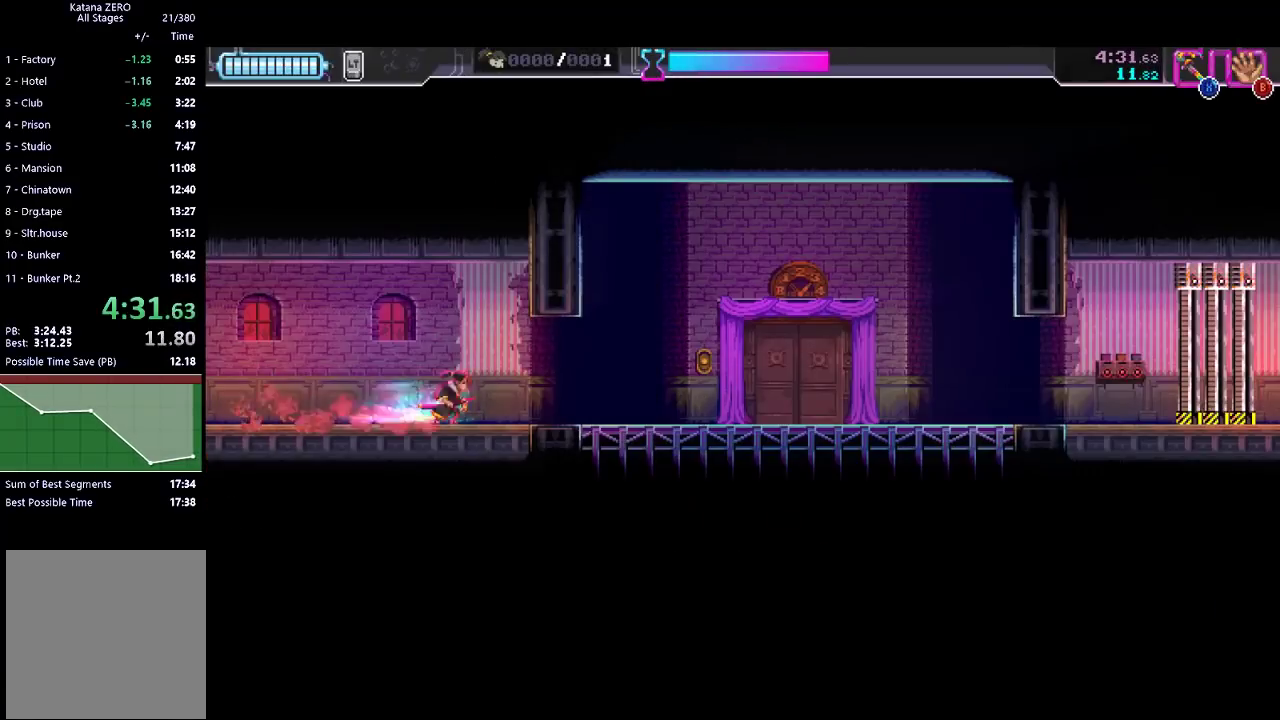
{"buttons": ["R2"], "left_stick": "right", "events": [[100, "R2", "down"], [300, "R2", "up"], [433, "Y", "down"], [500, "R2", "down"], [500, "Y", "up"]]}